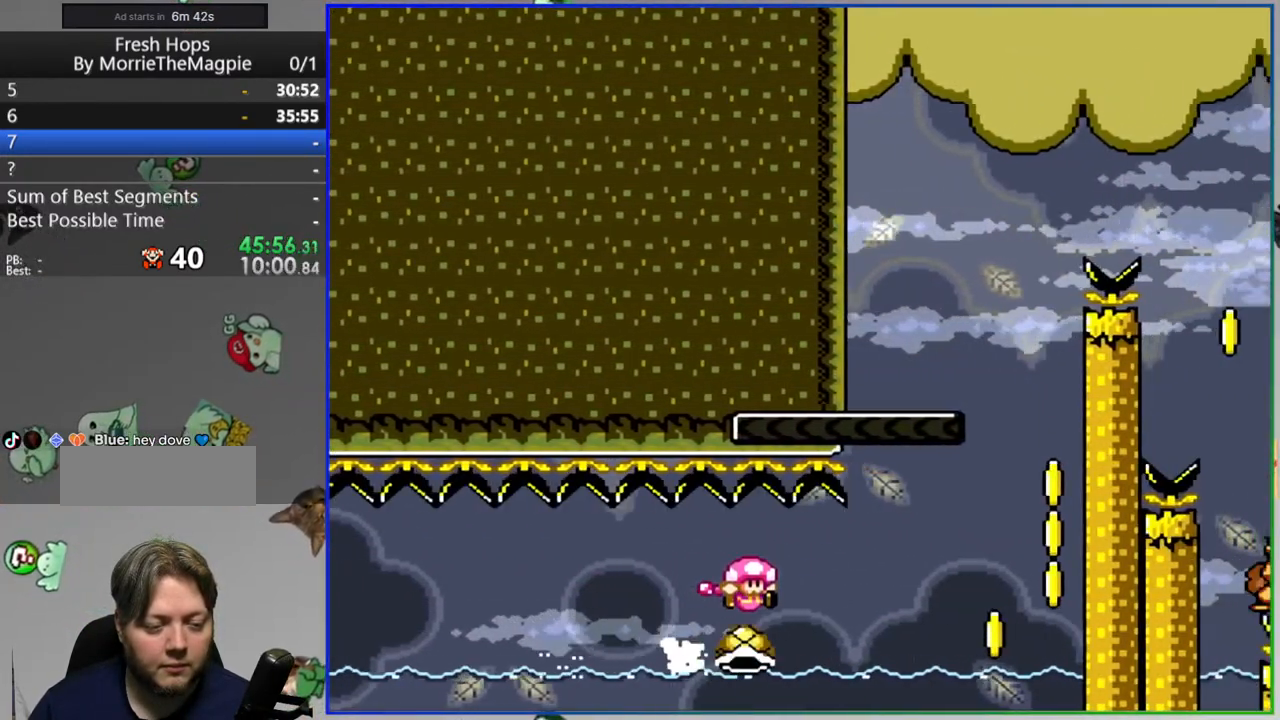
Gameplay with a controller (Nintendo layout); each line is a JSON object with the inputs held at the frame after it. "events" lists button and stick changes between this image and that frame as [ms after this image, input, new state], when the widget could be followed in between. Not read: L3 R3.
{"buttons": ["B", "Y", "DPAD_LEFT"], "events": [[400, "B", "down"], [417, "DPAD_RIGHT", "up"], [483, "DPAD_LEFT", "down"]]}
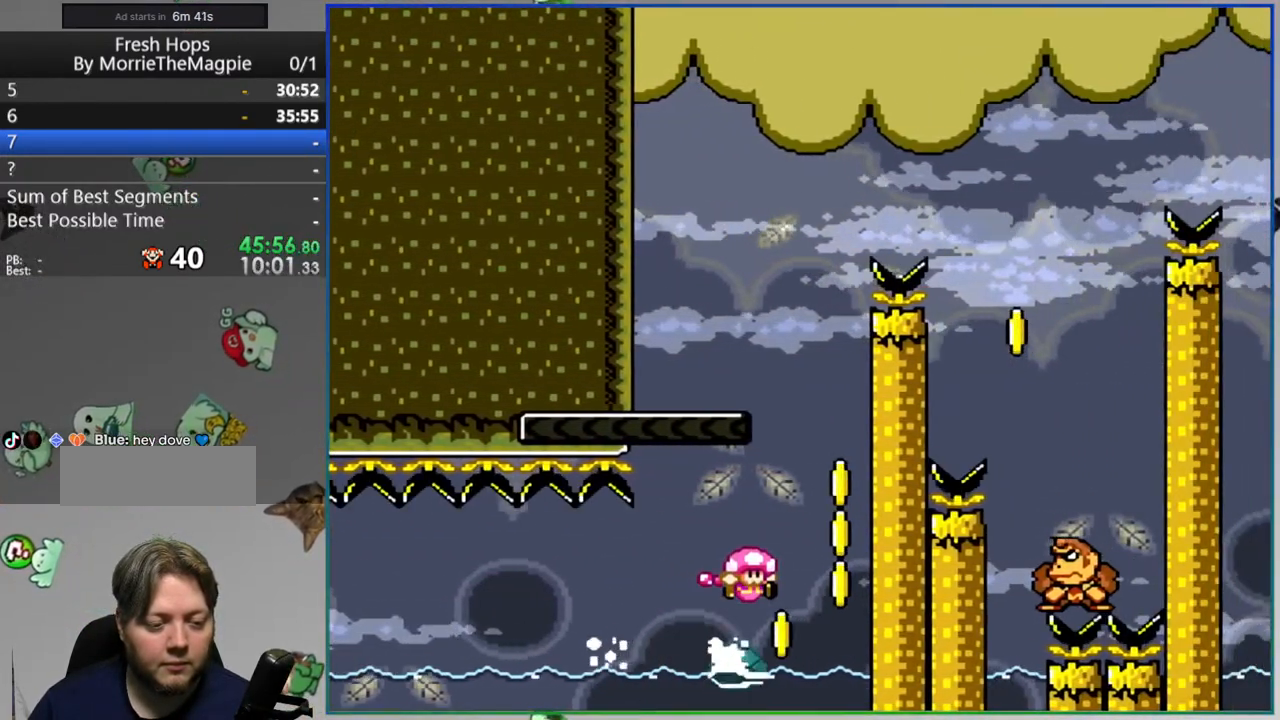
{"buttons": ["B", "Y"], "events": [[500, "DPAD_LEFT", "up"]]}
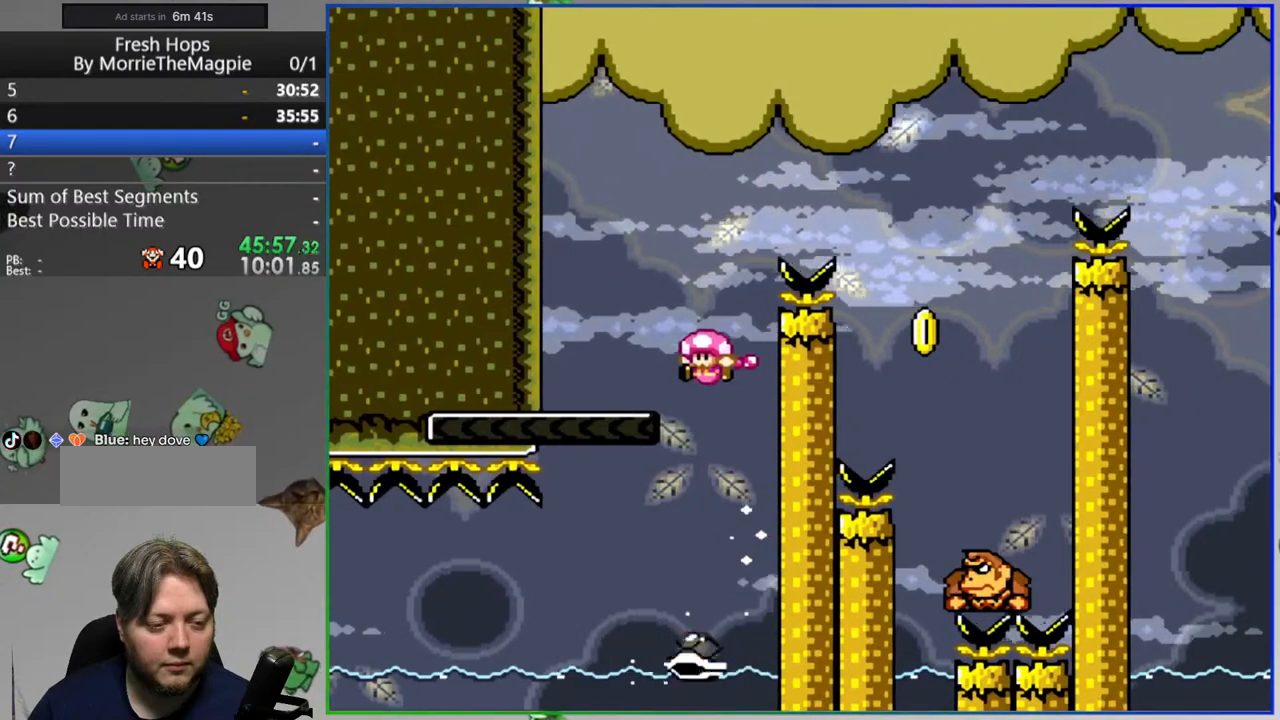
{"buttons": ["B", "Y", "DPAD_RIGHT"], "events": [[50, "DPAD_RIGHT", "down"], [117, "B", "up"], [483, "B", "down"]]}
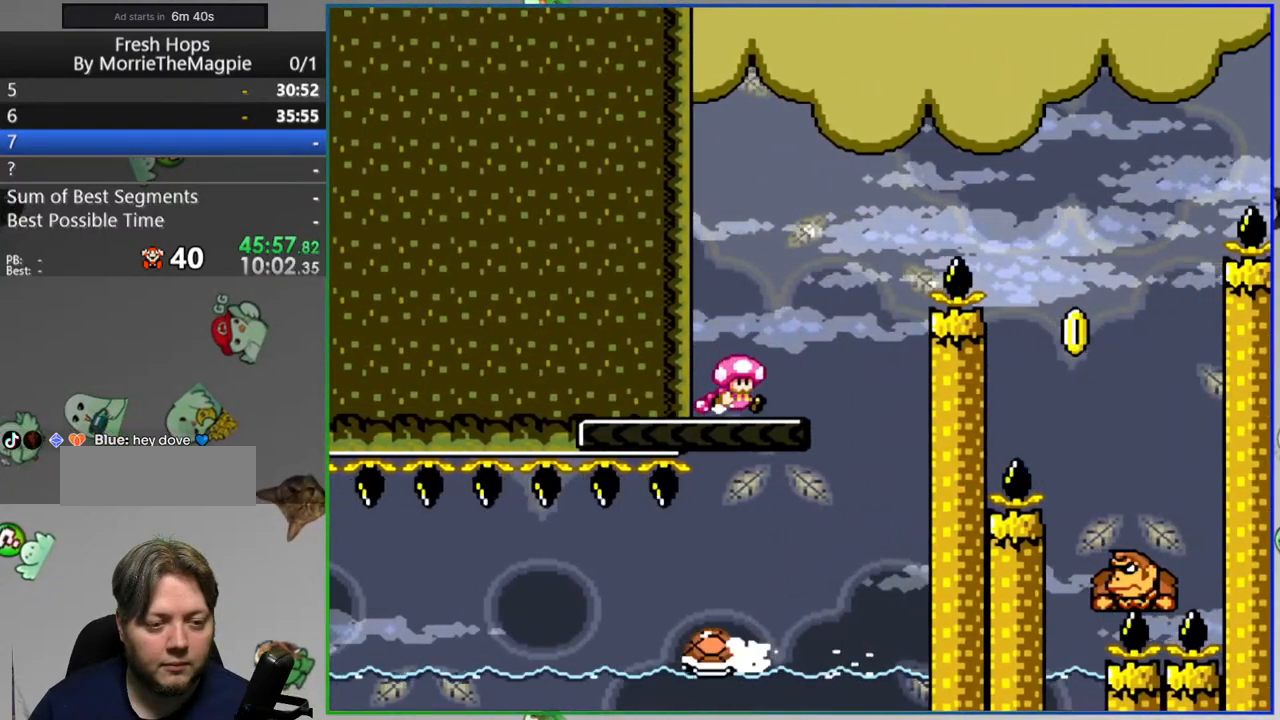
{"buttons": ["B", "Y"], "events": [[467, "DPAD_RIGHT", "up"]]}
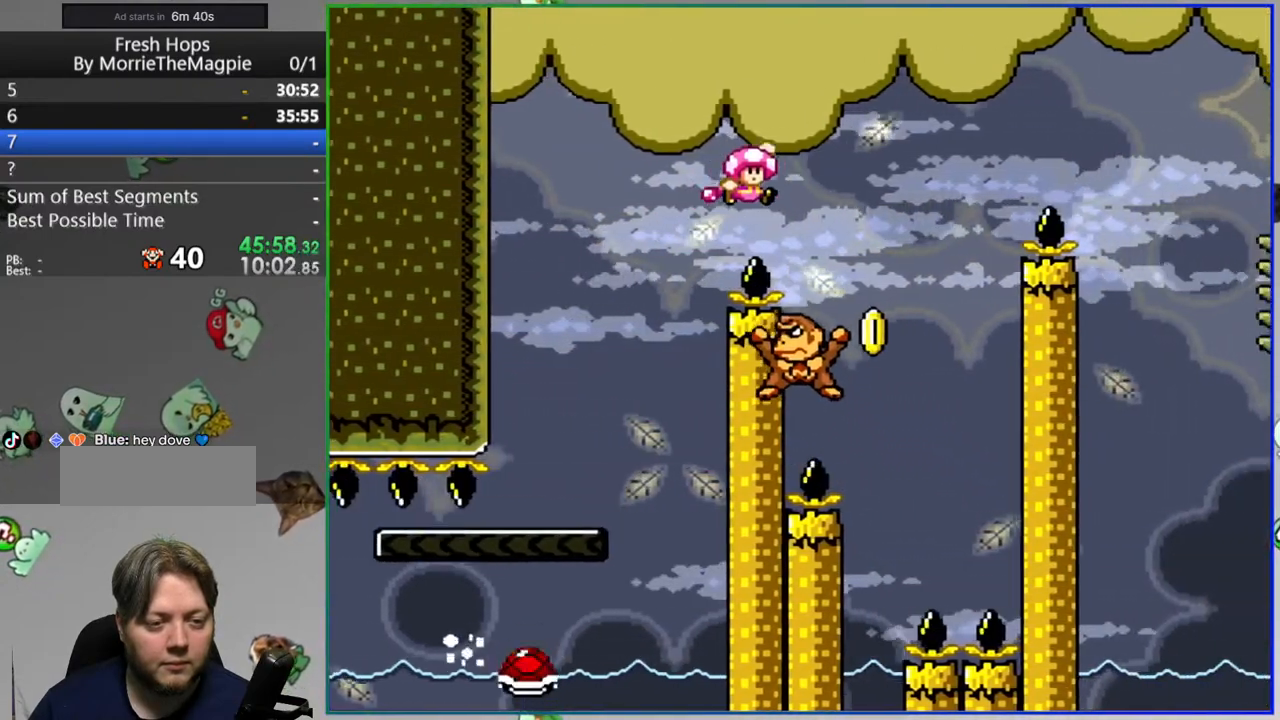
{"buttons": ["B", "Y", "DPAD_RIGHT"], "events": [[17, "DPAD_LEFT", "down"], [283, "DPAD_LEFT", "up"], [300, "DPAD_LEFT", "down"], [333, "DPAD_LEFT", "up"], [383, "DPAD_RIGHT", "down"]]}
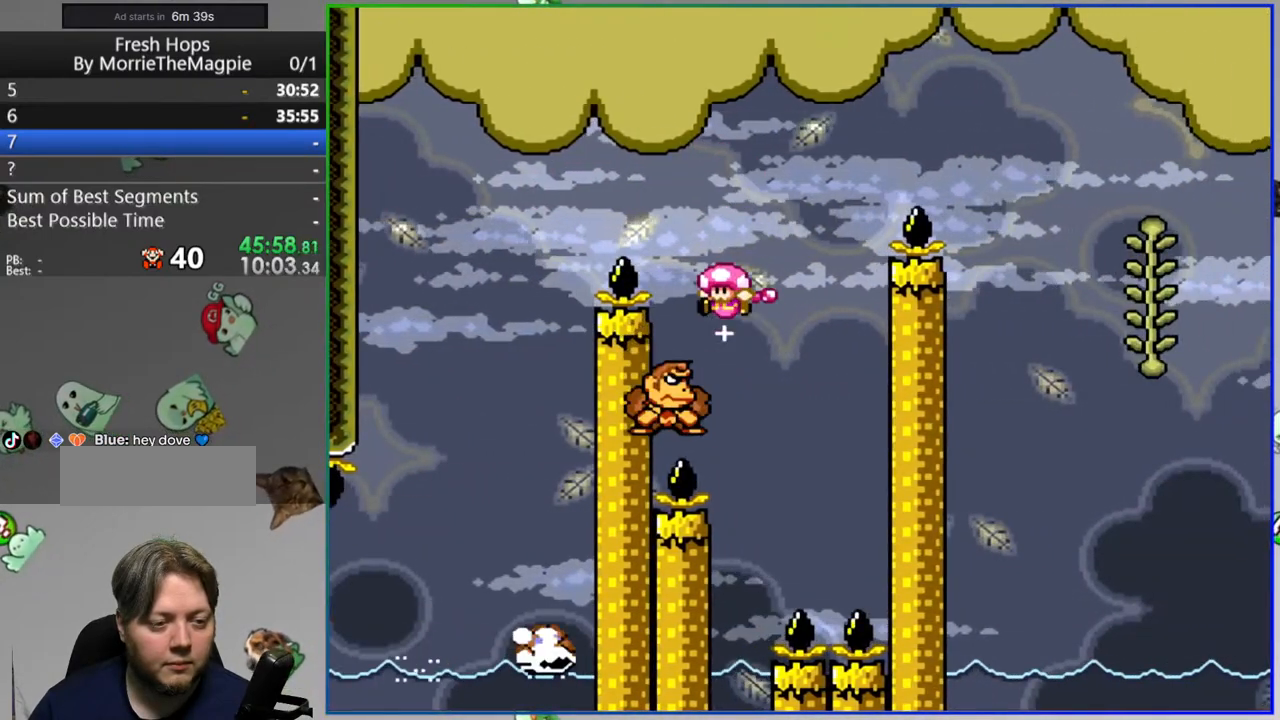
{"buttons": ["B", "Y", "DPAD_RIGHT"], "events": []}
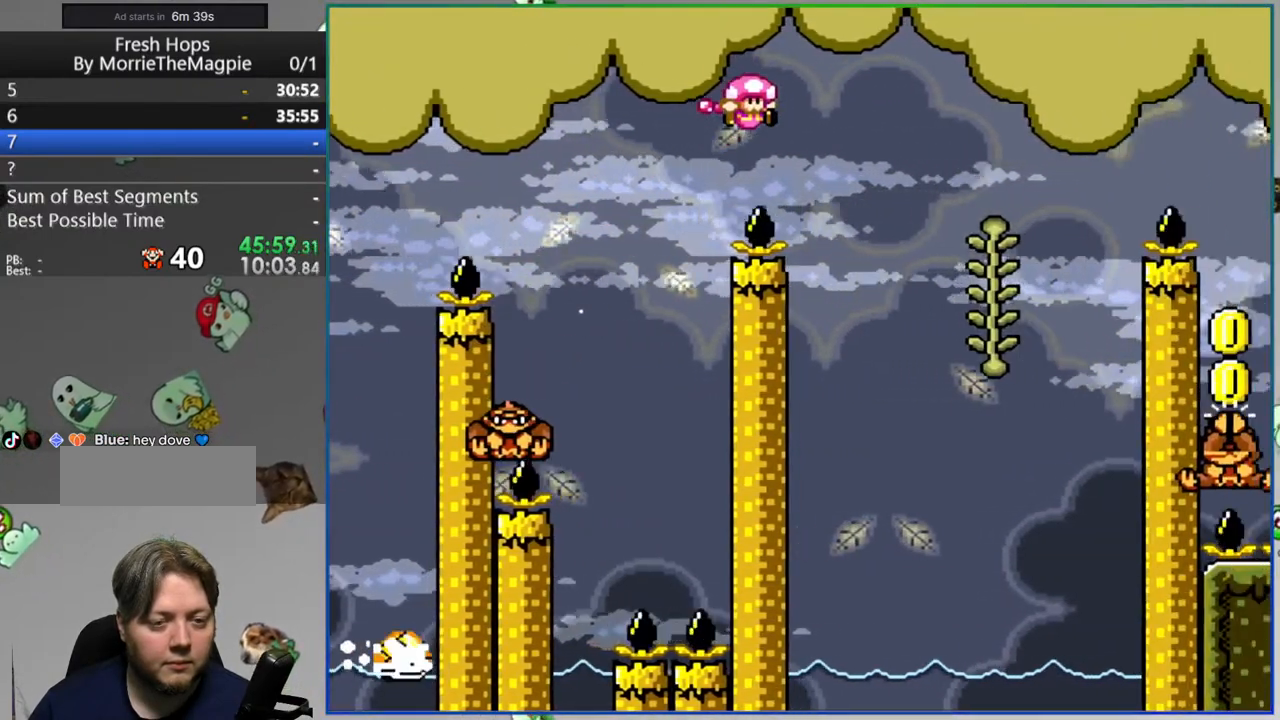
{"buttons": ["B", "Y", "DPAD_RIGHT"], "events": [[100, "DPAD_RIGHT", "up"], [200, "B", "up"], [250, "DPAD_UP", "down"], [350, "DPAD_RIGHT", "down"], [350, "DPAD_UP", "up"], [383, "B", "down"]]}
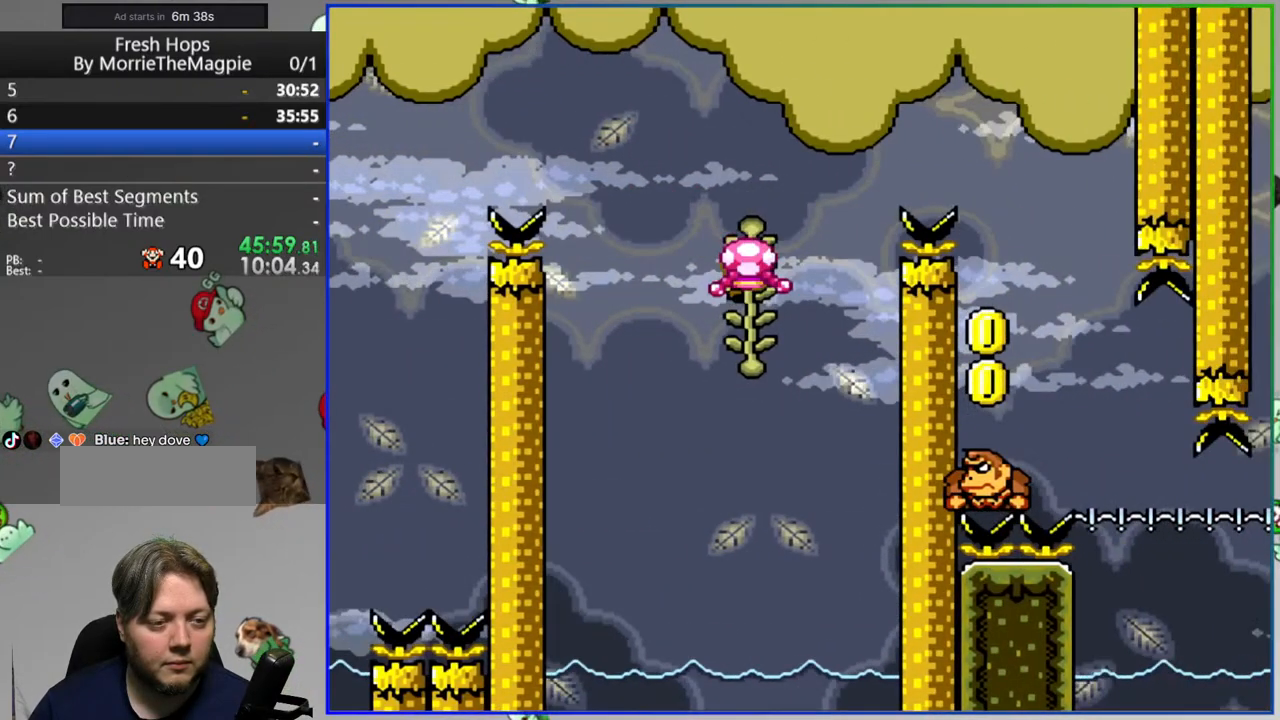
{"buttons": ["B", "Y"], "events": [[500, "DPAD_RIGHT", "up"]]}
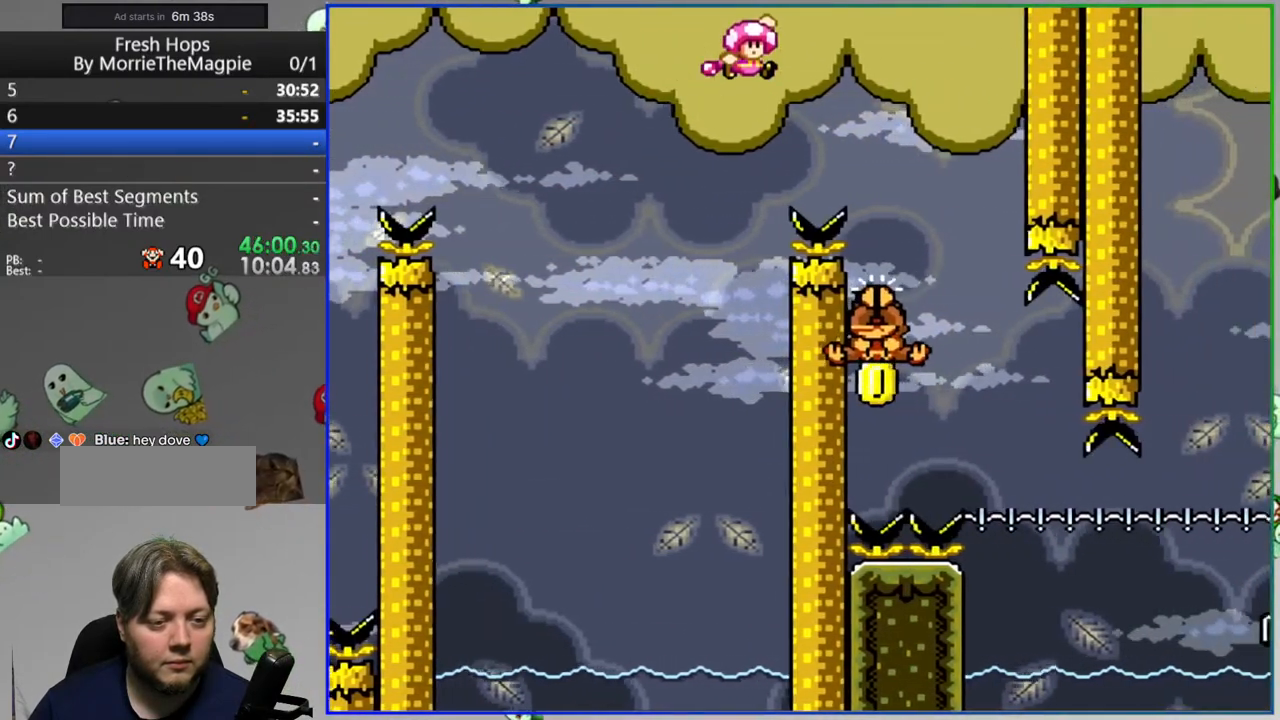
{"buttons": ["B", "Y", "DPAD_RIGHT"], "events": [[83, "DPAD_LEFT", "down"], [417, "DPAD_LEFT", "up"], [450, "DPAD_RIGHT", "down"]]}
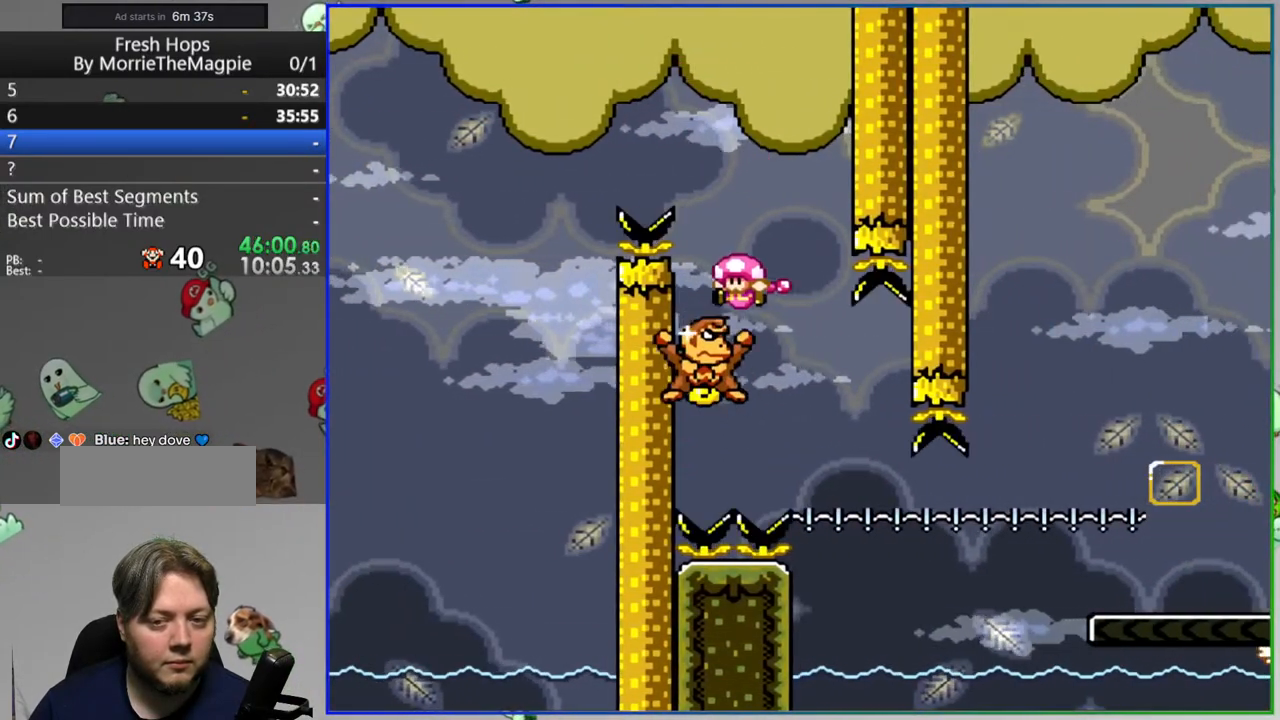
{"buttons": ["B", "Y"], "events": [[83, "DPAD_RIGHT", "up"], [150, "DPAD_LEFT", "down"], [300, "DPAD_LEFT", "up"], [400, "DPAD_RIGHT", "down"], [500, "DPAD_RIGHT", "up"]]}
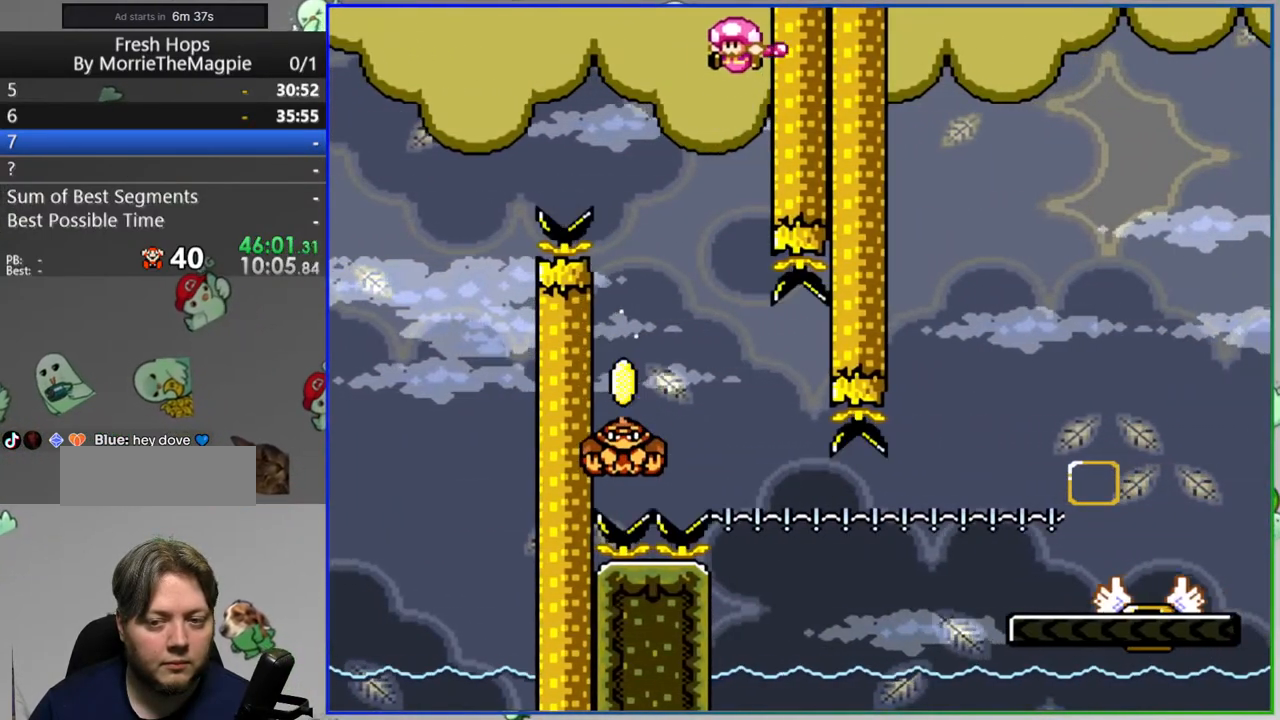
{"buttons": ["B", "Y", "DPAD_RIGHT"], "events": [[50, "DPAD_LEFT", "down"], [333, "DPAD_LEFT", "up"], [417, "DPAD_RIGHT", "down"]]}
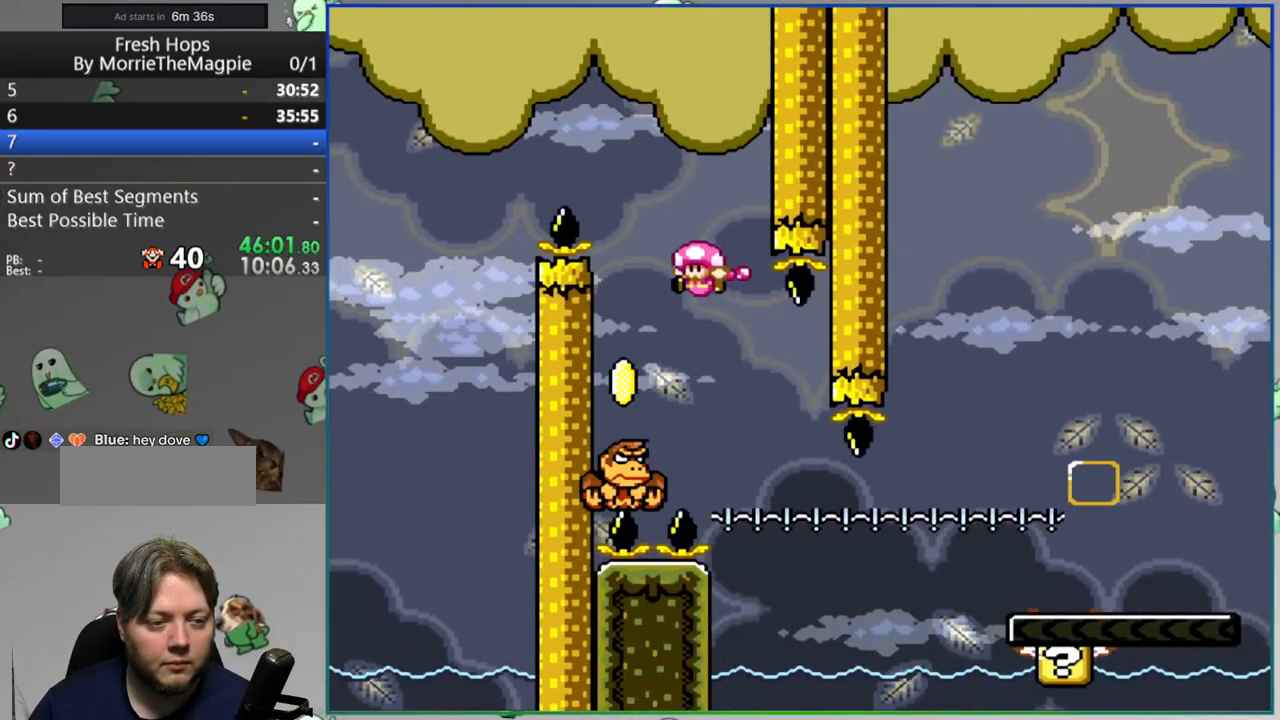
{"buttons": ["Y"], "events": [[150, "DPAD_RIGHT", "up"], [200, "DPAD_LEFT", "down"], [317, "DPAD_LEFT", "up"], [417, "B", "up"], [417, "DPAD_RIGHT", "down"], [483, "DPAD_RIGHT", "up"]]}
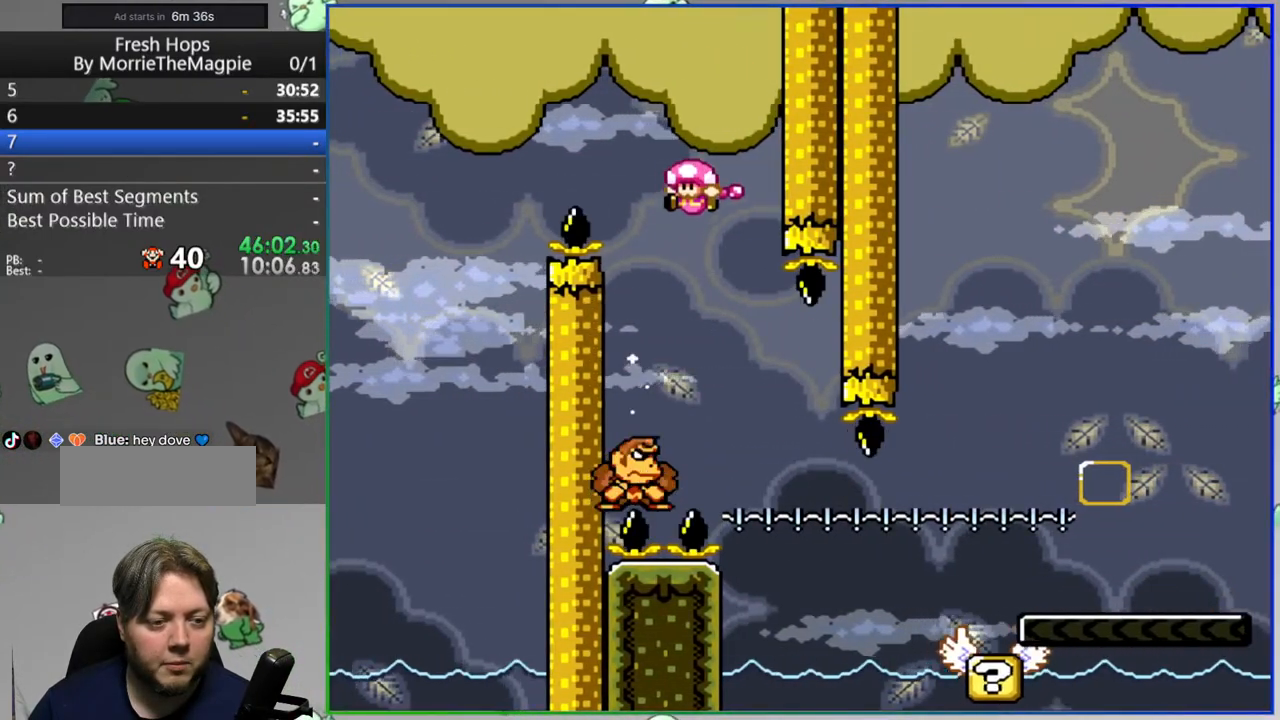
{"buttons": ["Y", "DPAD_RIGHT"], "events": [[83, "DPAD_RIGHT", "down"], [267, "DPAD_RIGHT", "up"], [333, "DPAD_RIGHT", "down"]]}
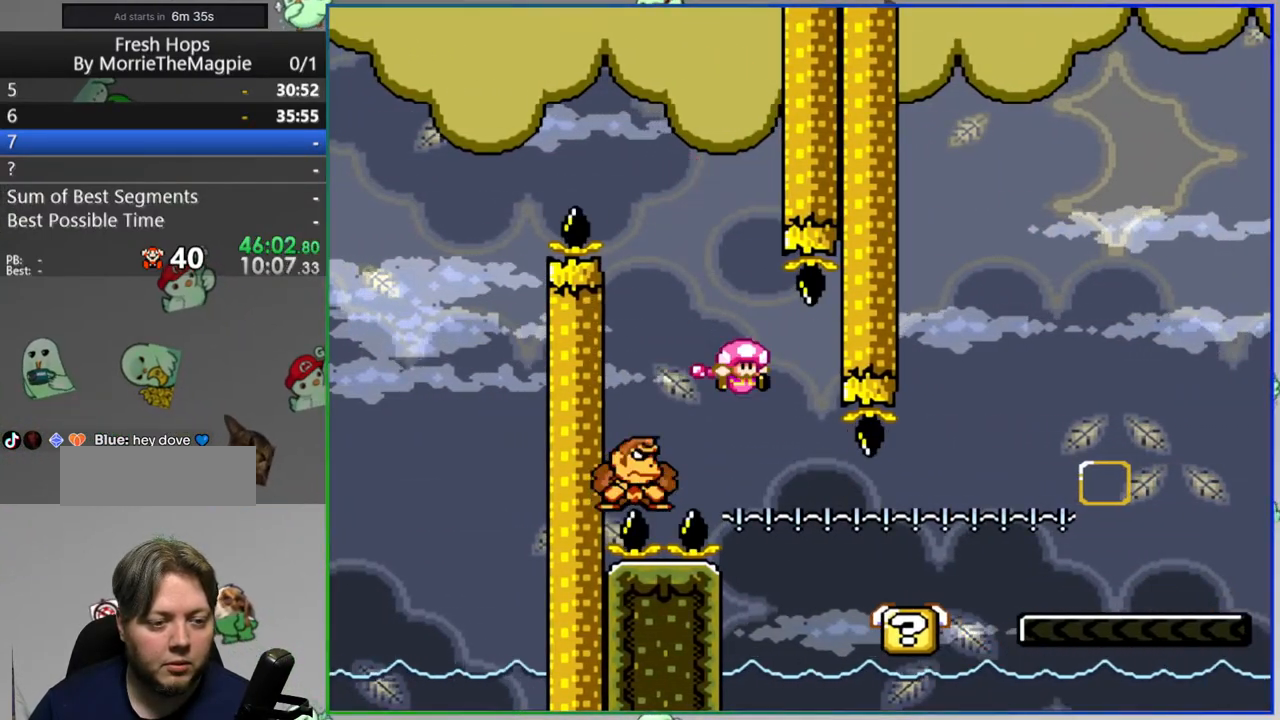
{"buttons": ["Y"], "events": [[117, "A", "down"], [283, "A", "up"], [283, "DPAD_RIGHT", "up"], [333, "DPAD_LEFT", "down"], [483, "DPAD_LEFT", "up"]]}
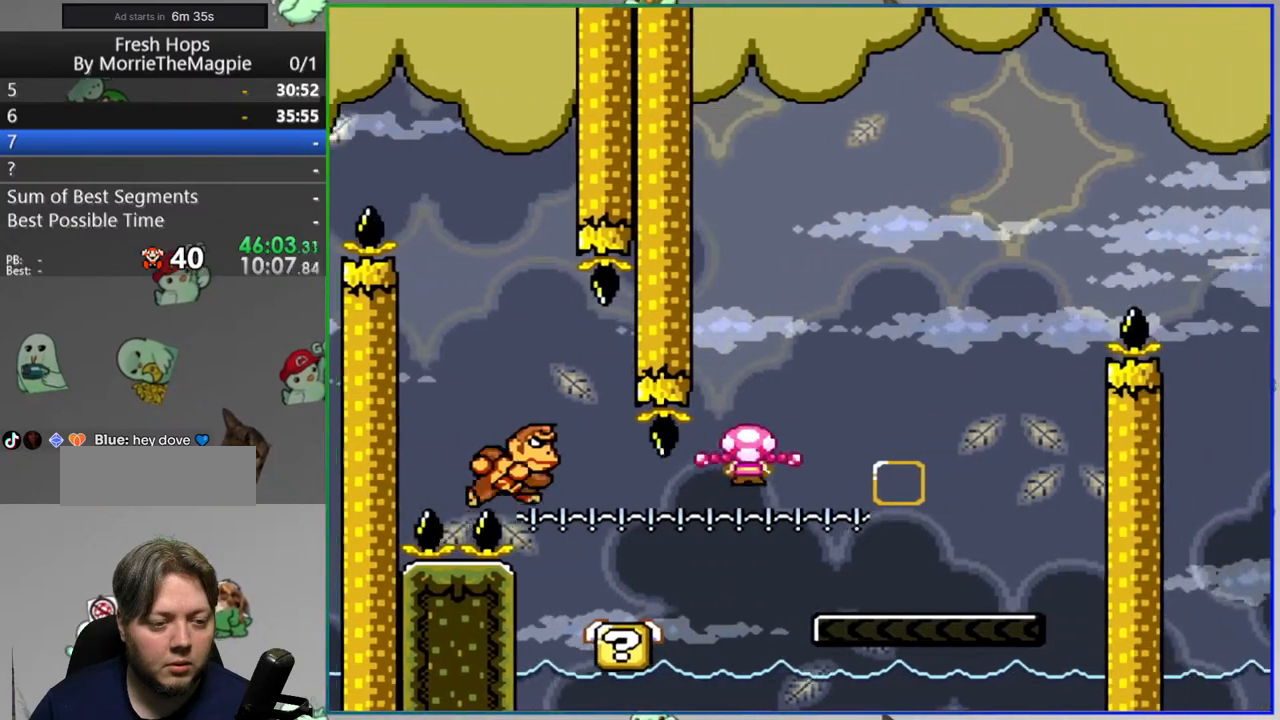
{"buttons": ["B", "Y", "DPAD_LEFT"], "events": [[17, "DPAD_RIGHT", "down"], [383, "B", "down"], [450, "DPAD_RIGHT", "up"], [483, "DPAD_LEFT", "down"]]}
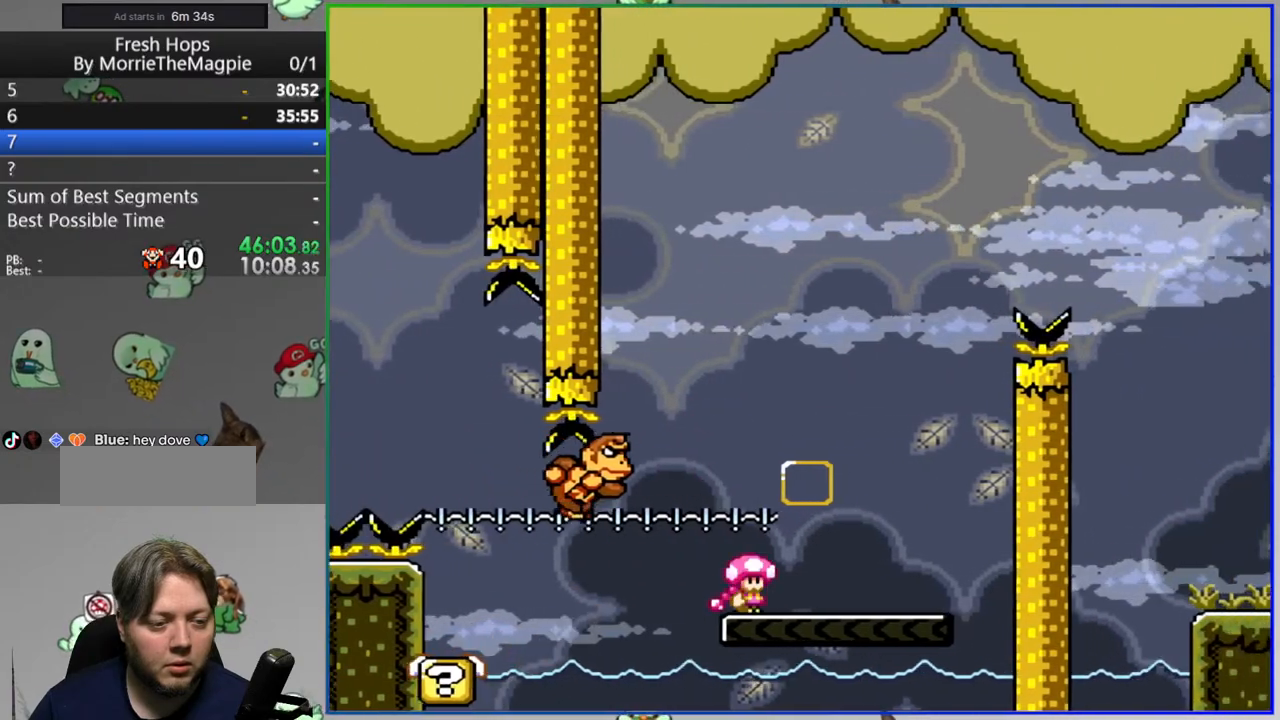
{"buttons": ["B", "Y", "DPAD_RIGHT"], "events": [[217, "B", "up"], [400, "B", "down"], [433, "DPAD_LEFT", "up"], [483, "DPAD_RIGHT", "down"]]}
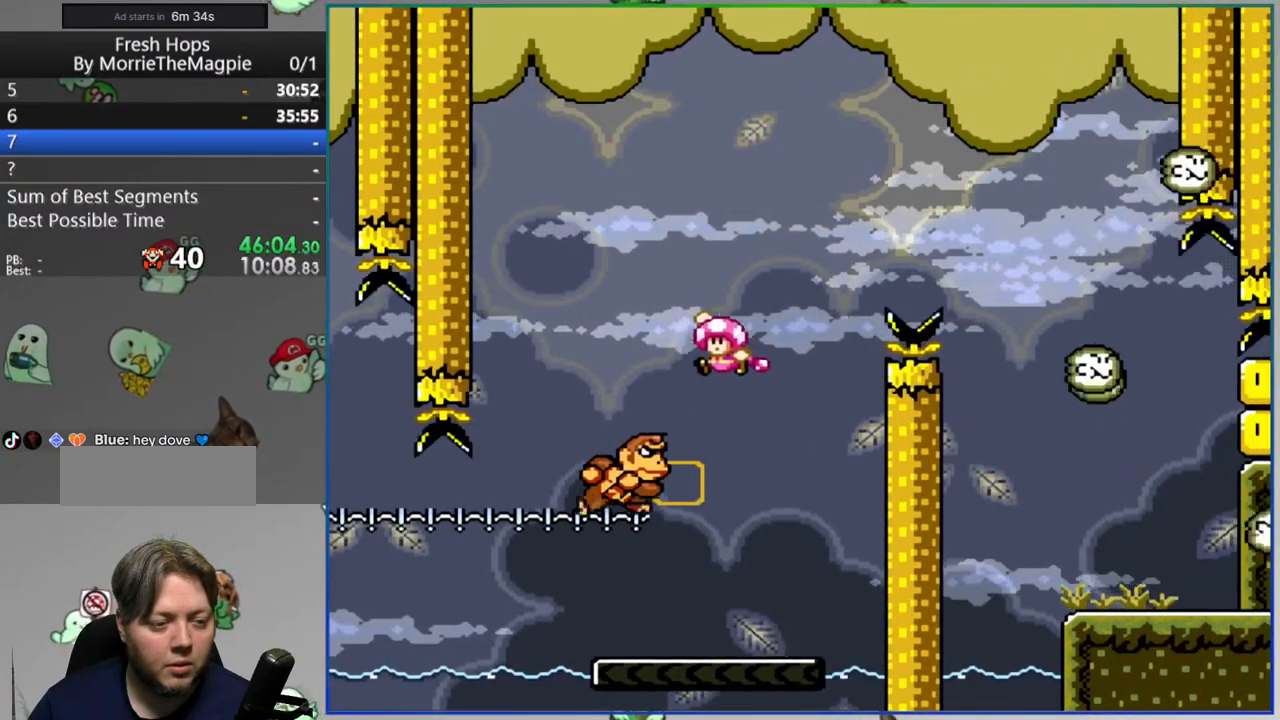
{"buttons": ["B", "Y", "DPAD_RIGHT"], "events": []}
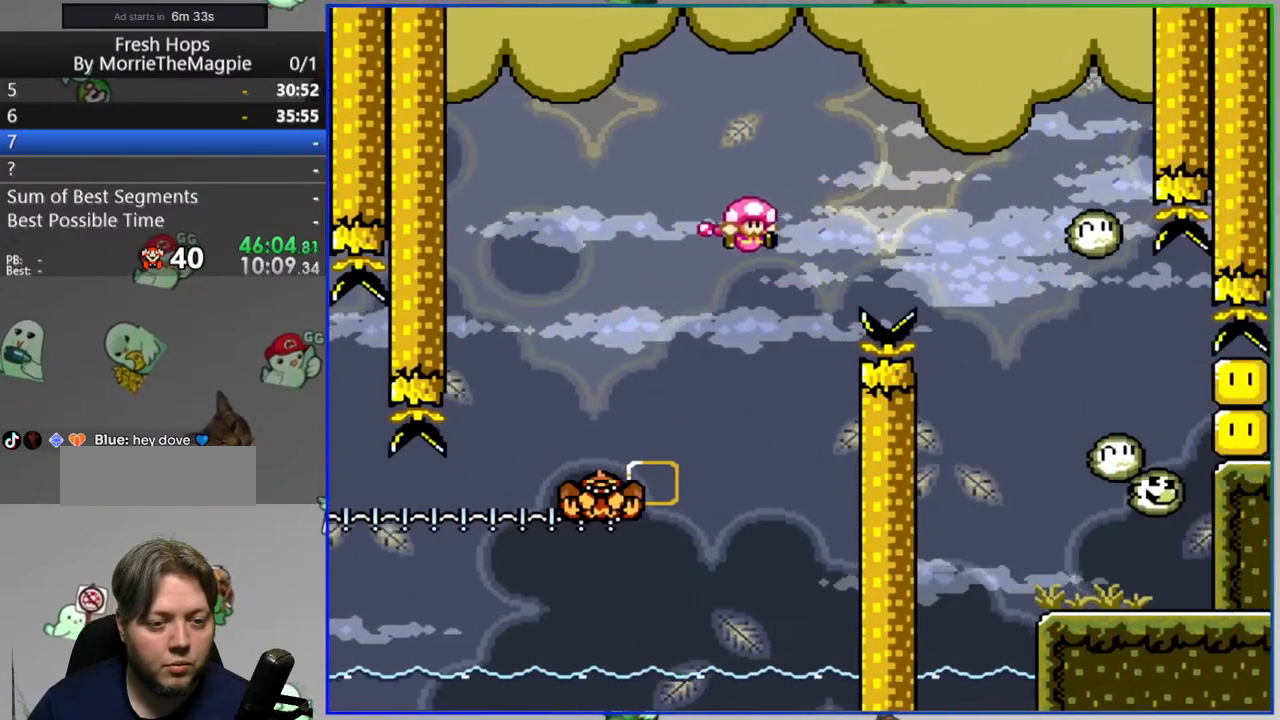
{"buttons": ["B", "Y", "DPAD_RIGHT"], "events": [[17, "B", "up"], [183, "DPAD_RIGHT", "up"], [233, "DPAD_LEFT", "down"], [333, "DPAD_LEFT", "up"], [350, "DPAD_RIGHT", "down"], [383, "B", "down"]]}
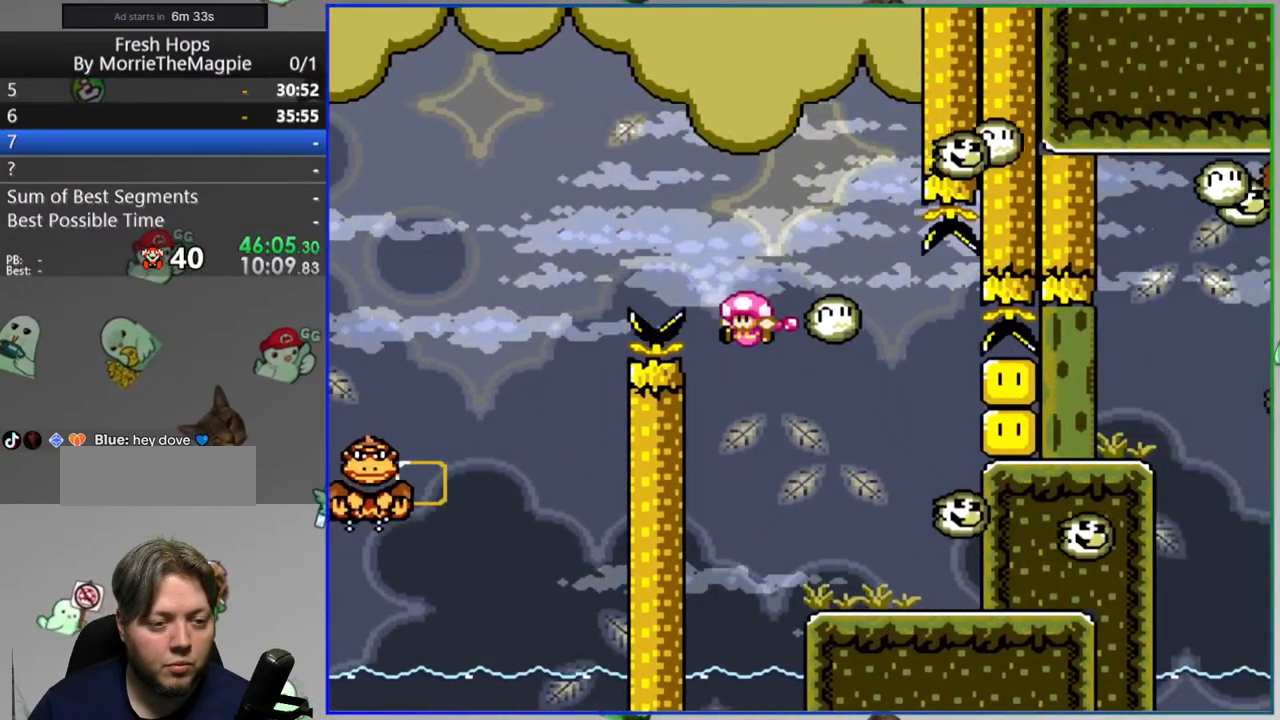
{"buttons": ["Y"], "events": [[383, "B", "up"], [483, "DPAD_RIGHT", "up"]]}
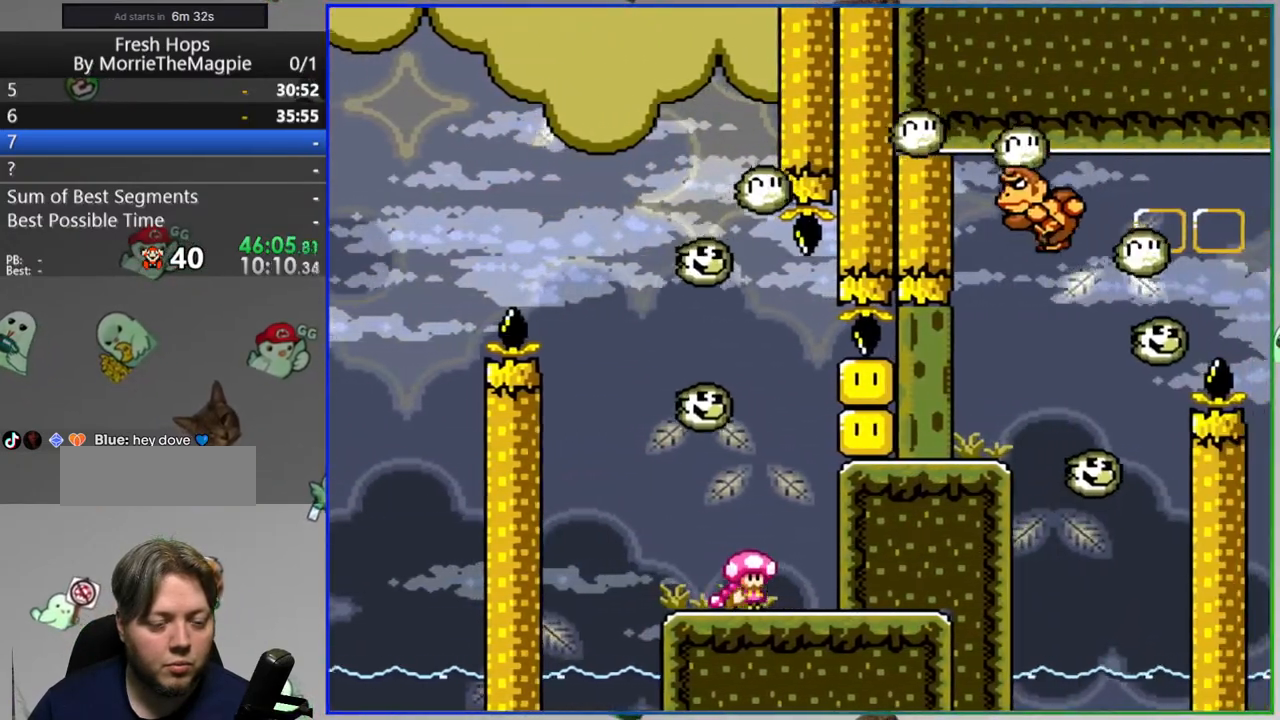
{"buttons": ["Y"], "events": []}
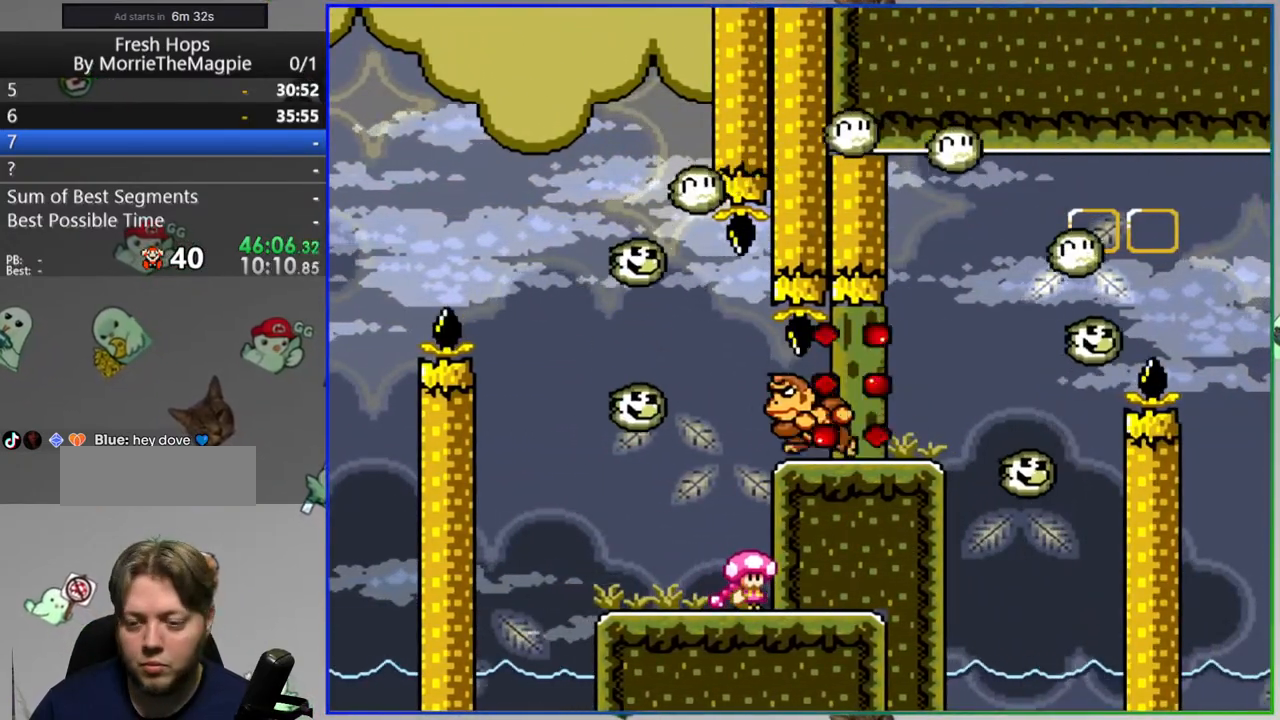
{"buttons": ["Y"], "events": []}
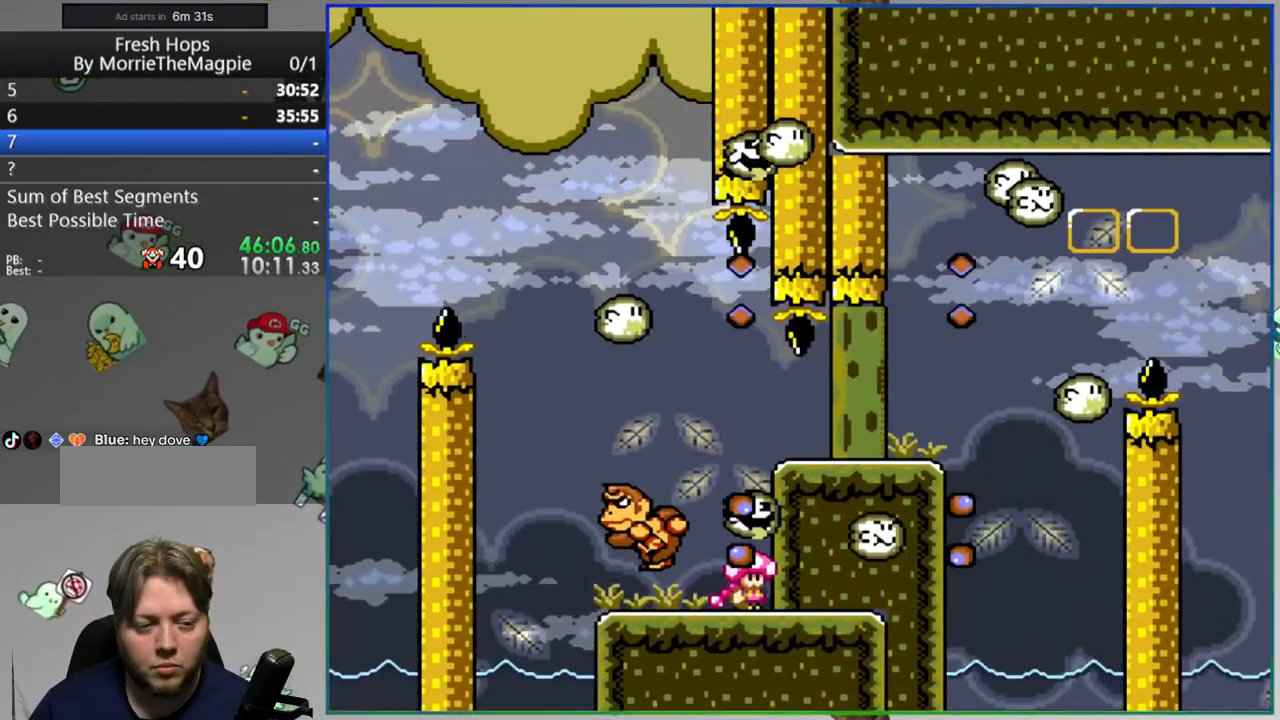
{"buttons": ["Y"], "events": [[183, "DPAD_LEFT", "down"], [333, "DPAD_LEFT", "up"]]}
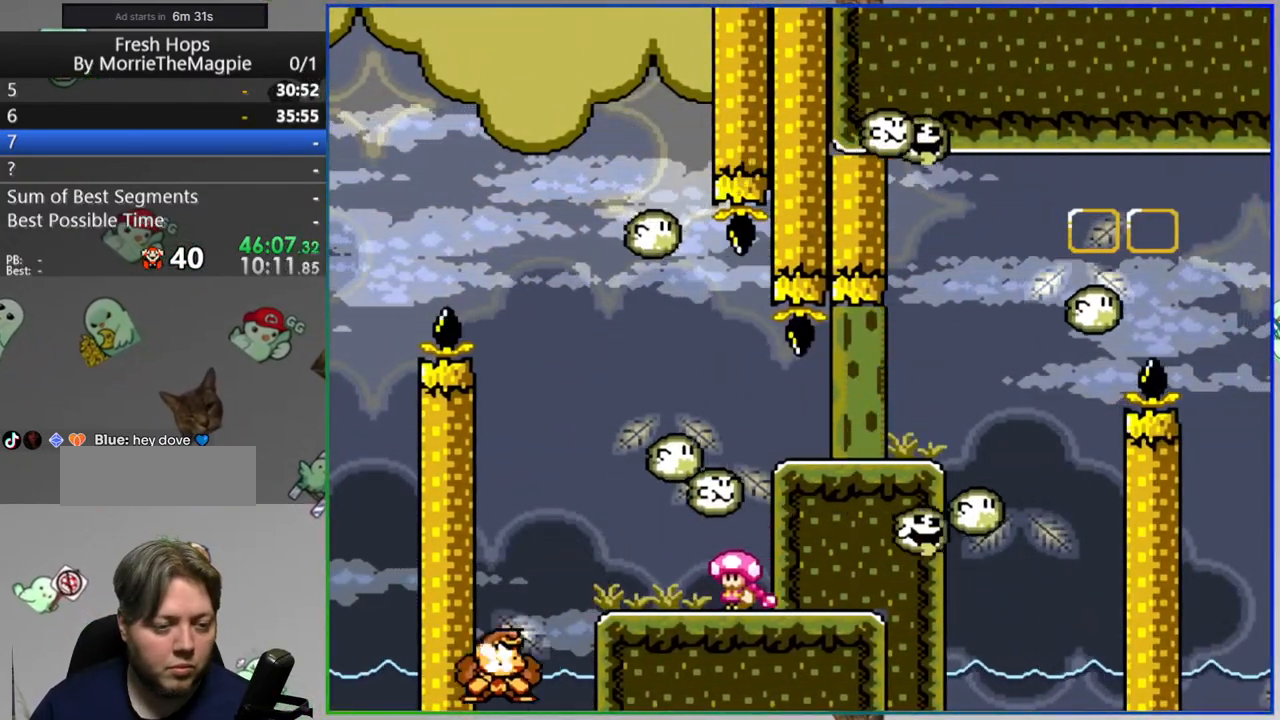
{"buttons": ["Y"], "events": []}
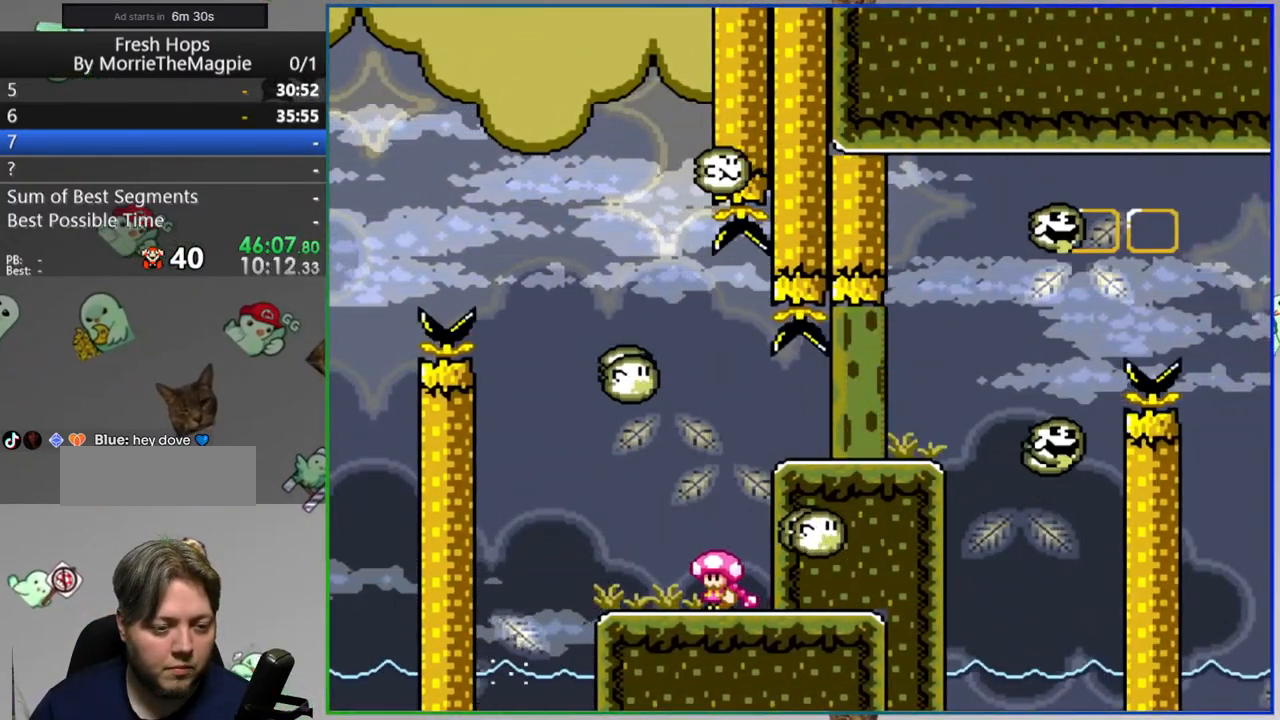
{"buttons": ["Y"], "events": []}
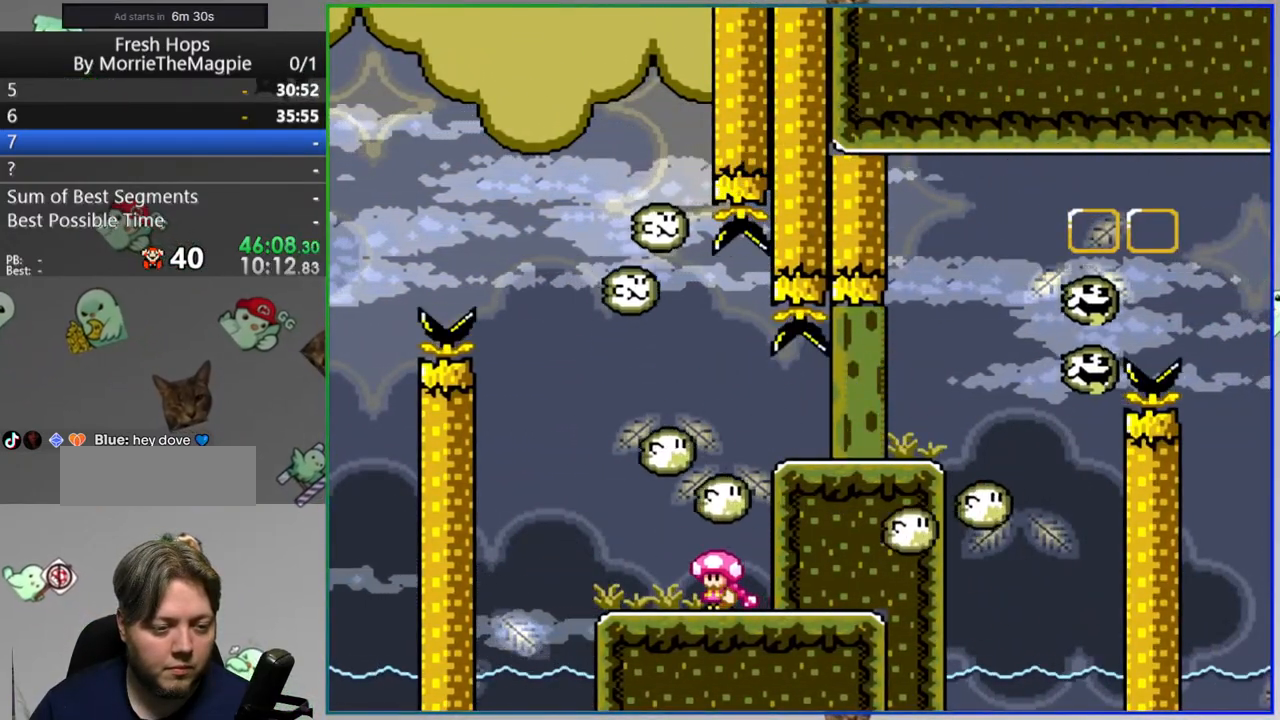
{"buttons": ["Y", "DPAD_RIGHT"], "events": [[83, "B", "down"], [250, "DPAD_RIGHT", "down"], [300, "B", "up"], [367, "B", "down"], [433, "B", "up"]]}
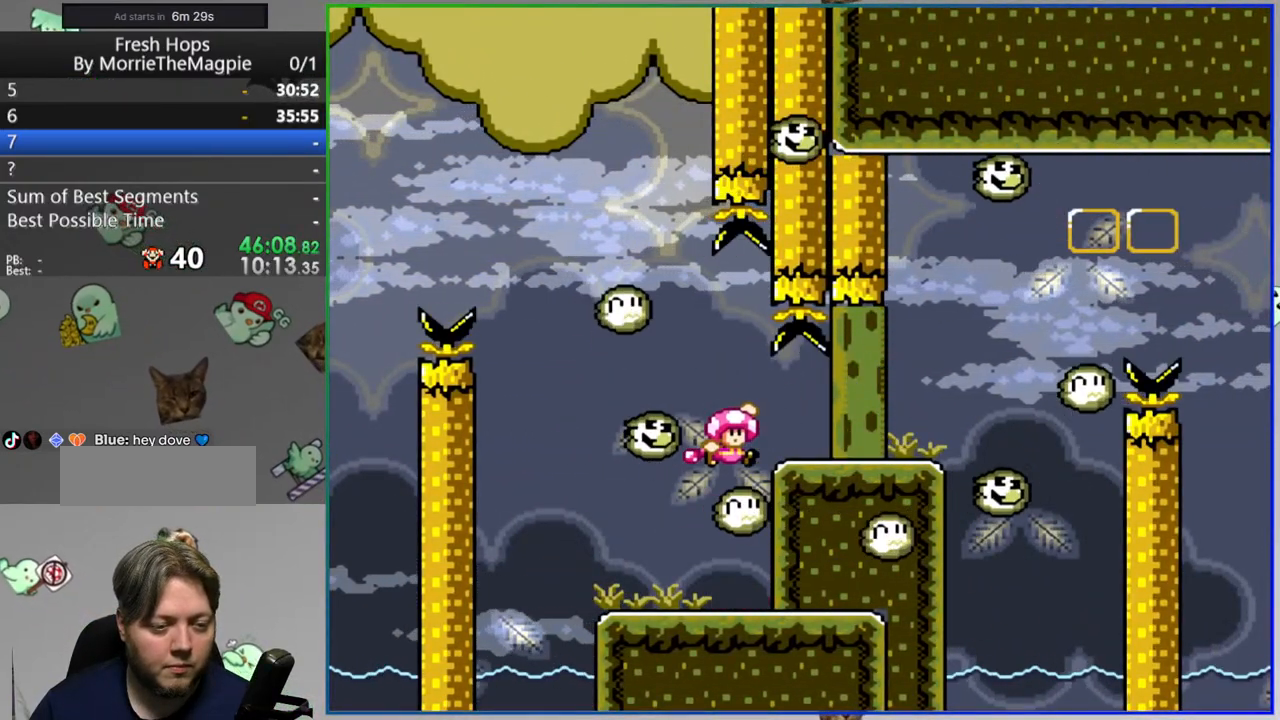
{"buttons": ["Y"], "events": [[50, "DPAD_RIGHT", "up"], [117, "DPAD_LEFT", "down"], [250, "DPAD_LEFT", "up"]]}
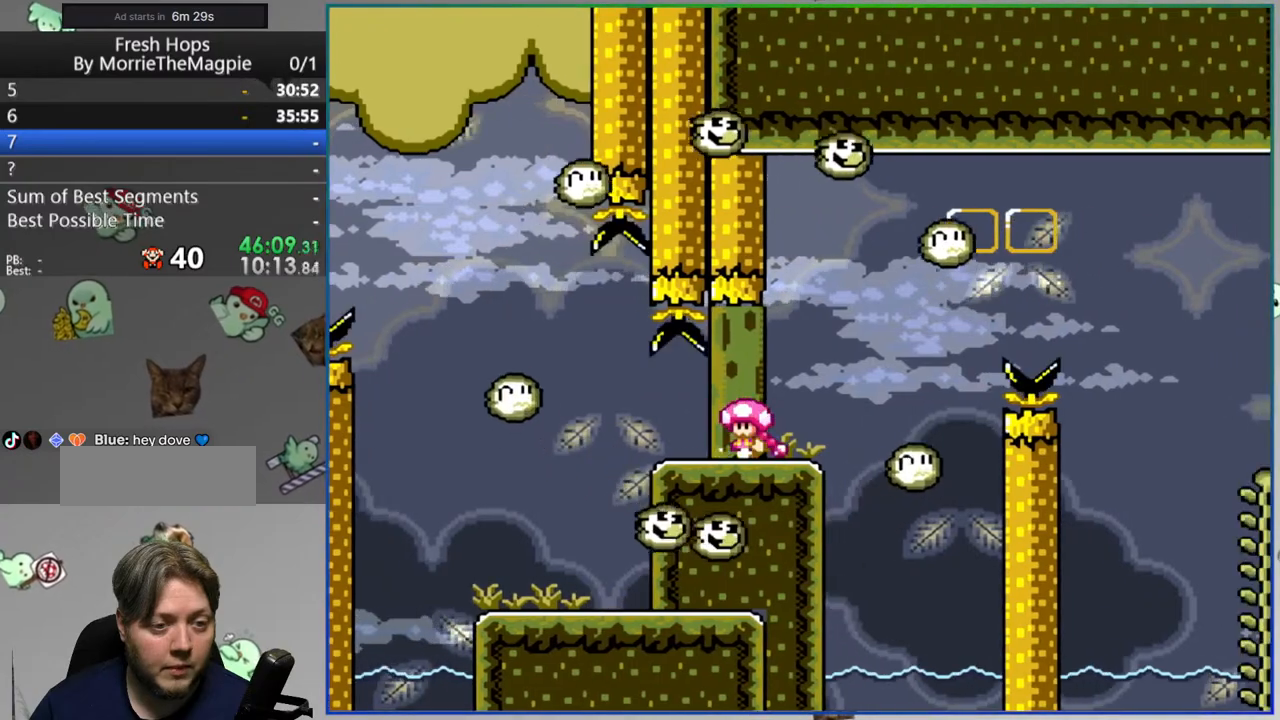
{"buttons": ["Y"], "events": []}
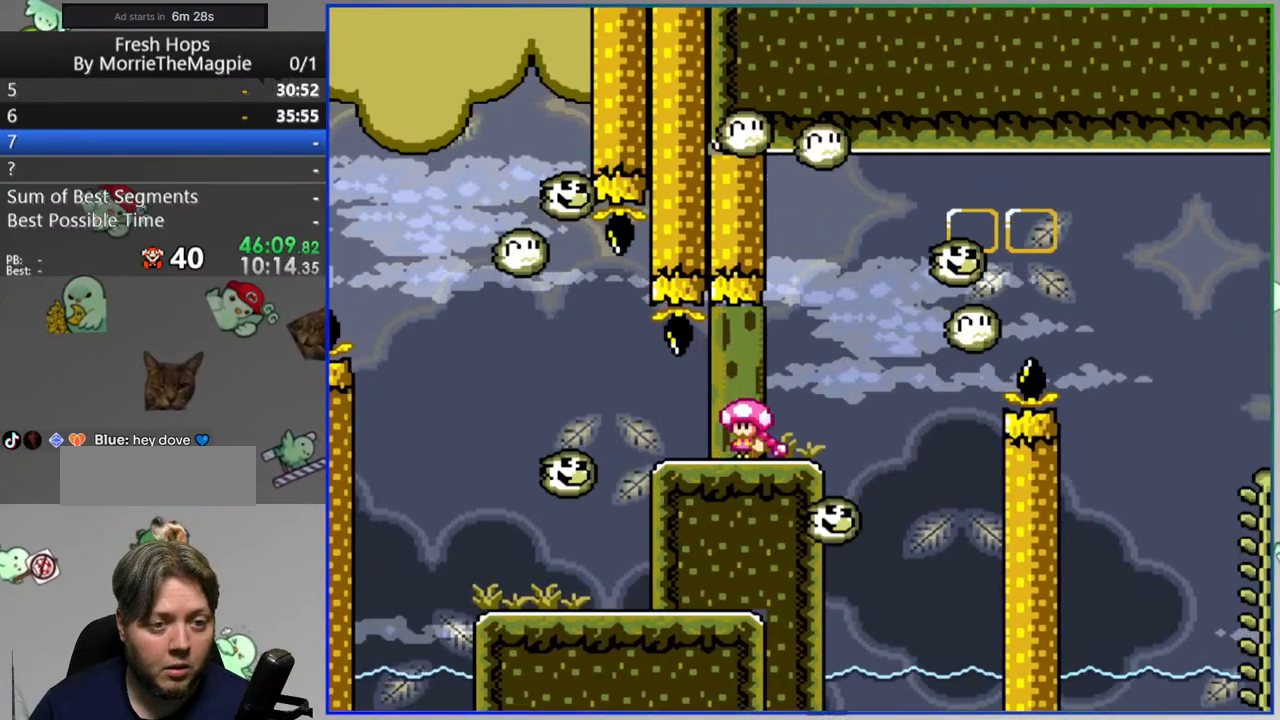
{"buttons": ["Y"], "events": []}
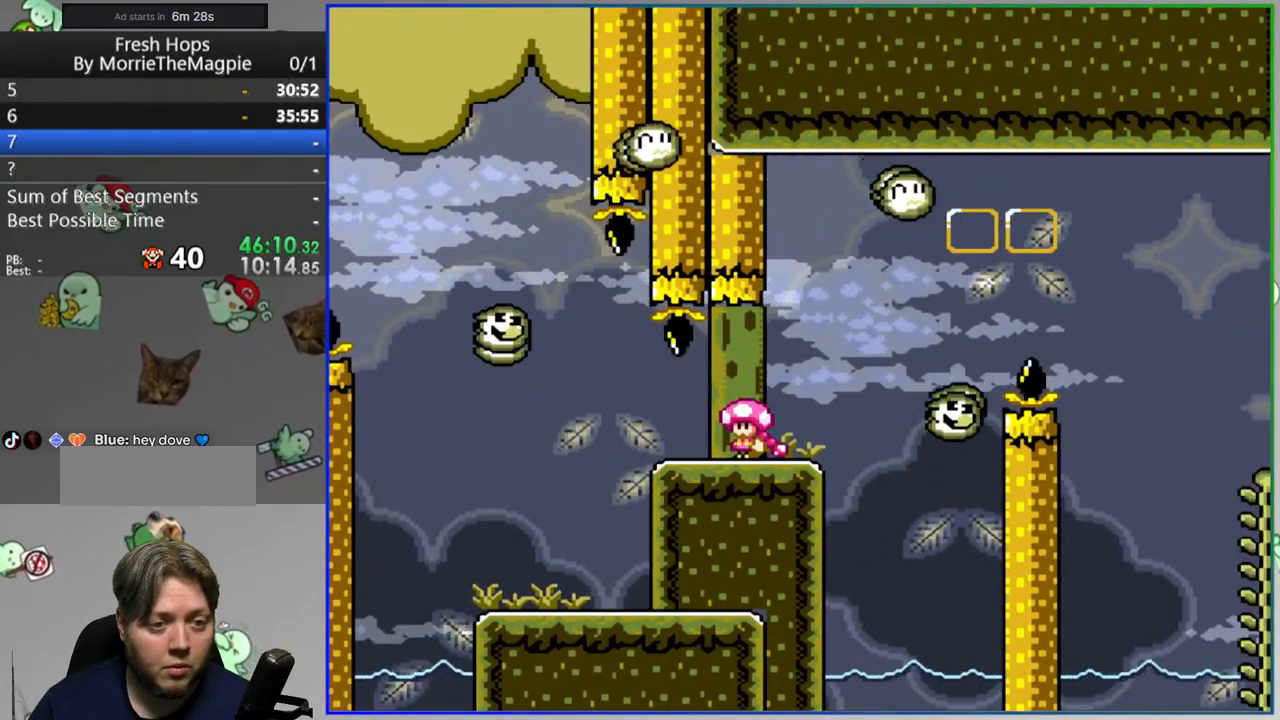
{"buttons": ["B", "Y", "DPAD_RIGHT"], "events": [[83, "DPAD_RIGHT", "down"], [417, "B", "down"]]}
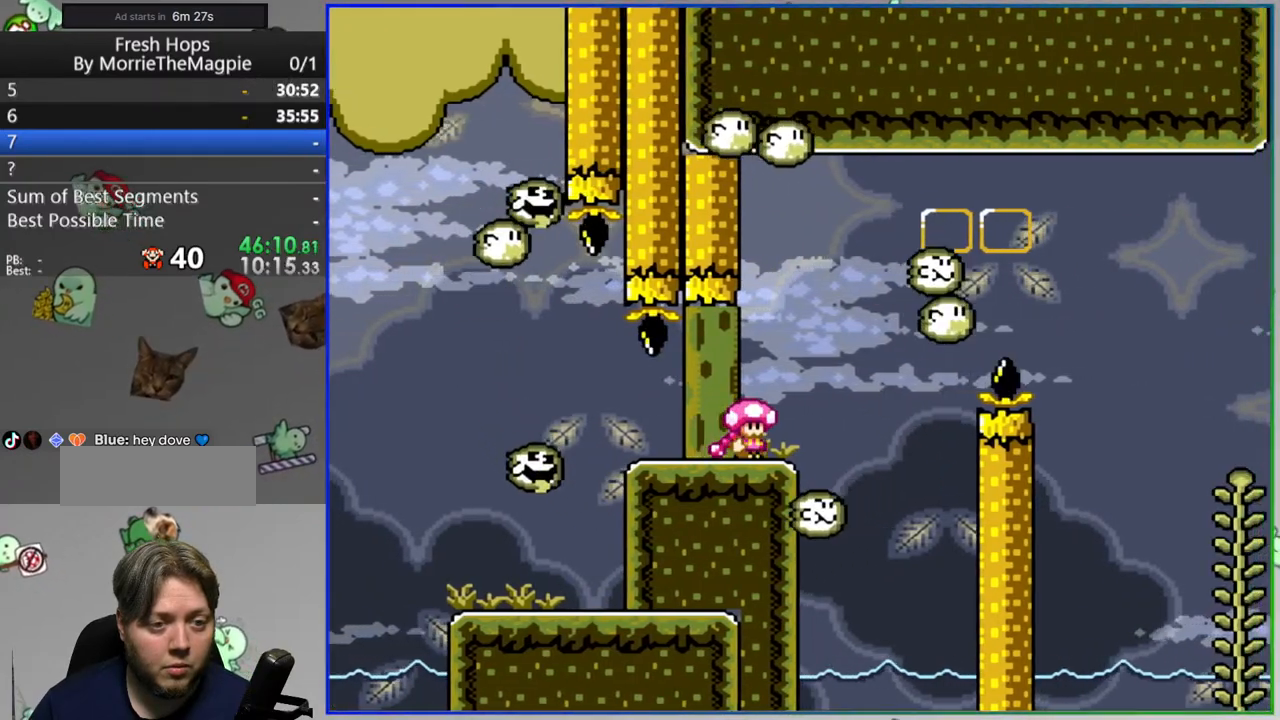
{"buttons": ["B", "Y", "DPAD_RIGHT"], "events": [[17, "B", "up"], [83, "B", "down"]]}
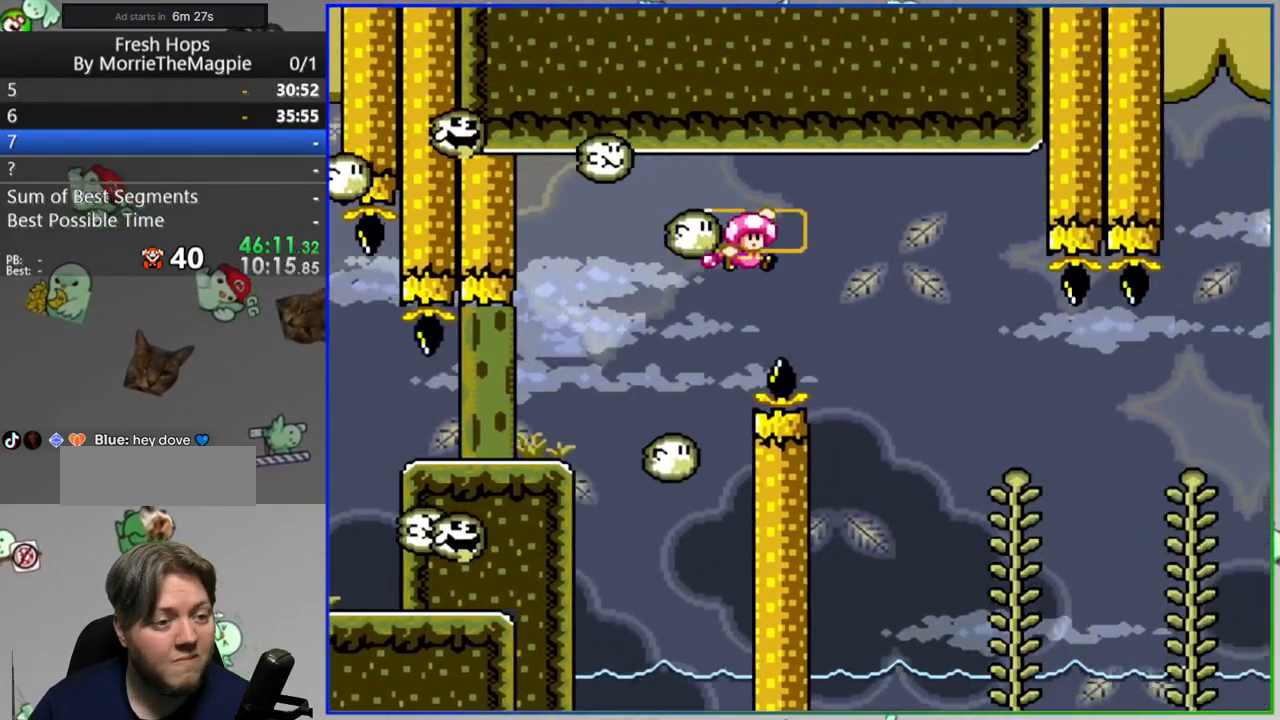
{"buttons": ["B", "Y", "DPAD_RIGHT"], "events": [[50, "B", "up"], [150, "DPAD_RIGHT", "up"], [350, "DPAD_UP", "down"], [433, "DPAD_UP", "up"], [450, "B", "down"], [500, "DPAD_RIGHT", "down"]]}